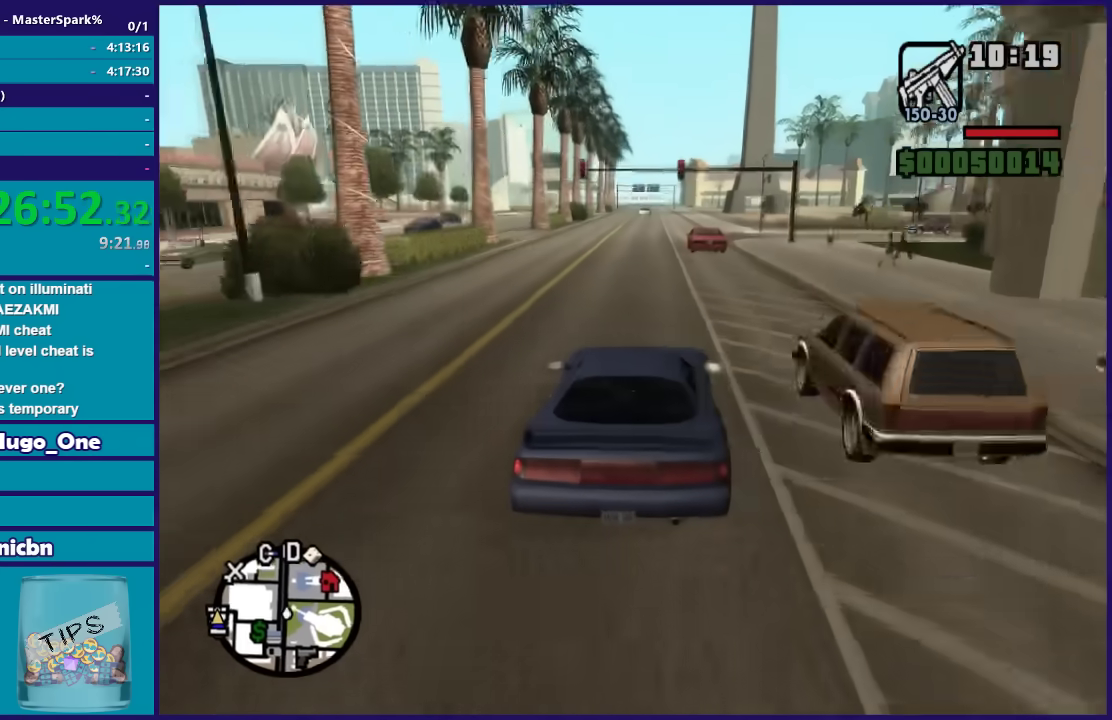
Gameplay with a controller (Xbox layout); each line is a JSON object with the inputs held at the frame after it. "events" lists button and stick changes between this image and that frame as [ms after this image, input, new state], when the widget could be followed in between.
{"buttons": ["R2"], "left_stick": "center", "right_stick": "down", "events": [[67, "left_stick", "center"], [133, "left_stick", "left"], [300, "left_stick", "center"]]}
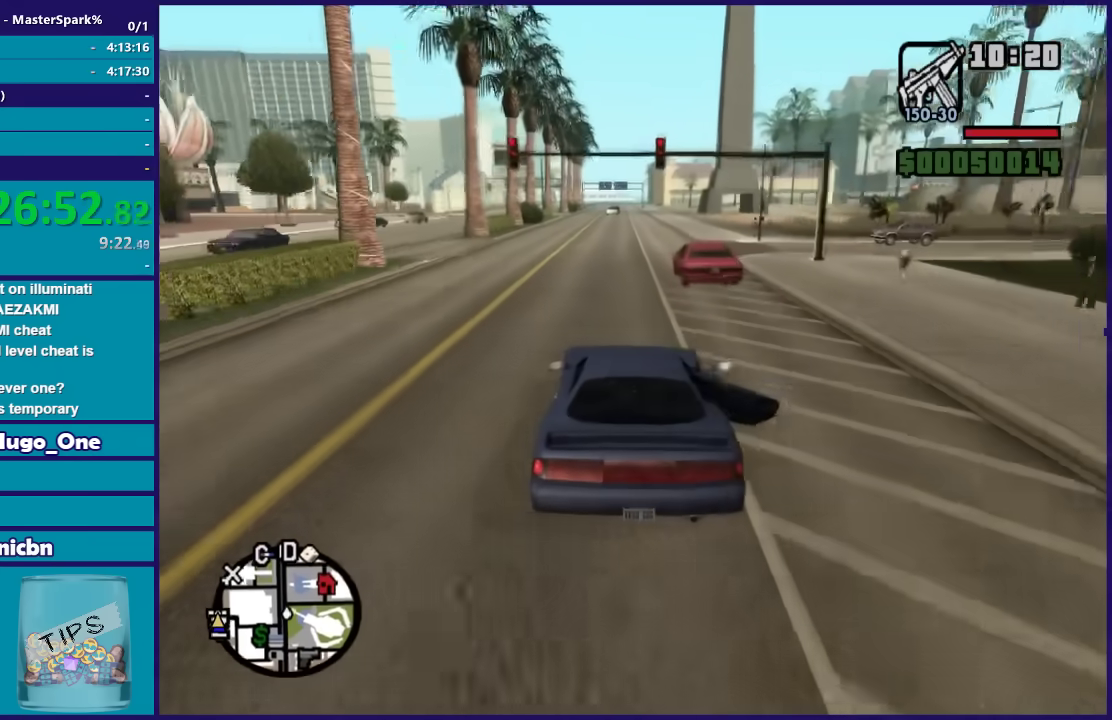
{"buttons": ["R2"], "left_stick": "center", "right_stick": "down", "events": []}
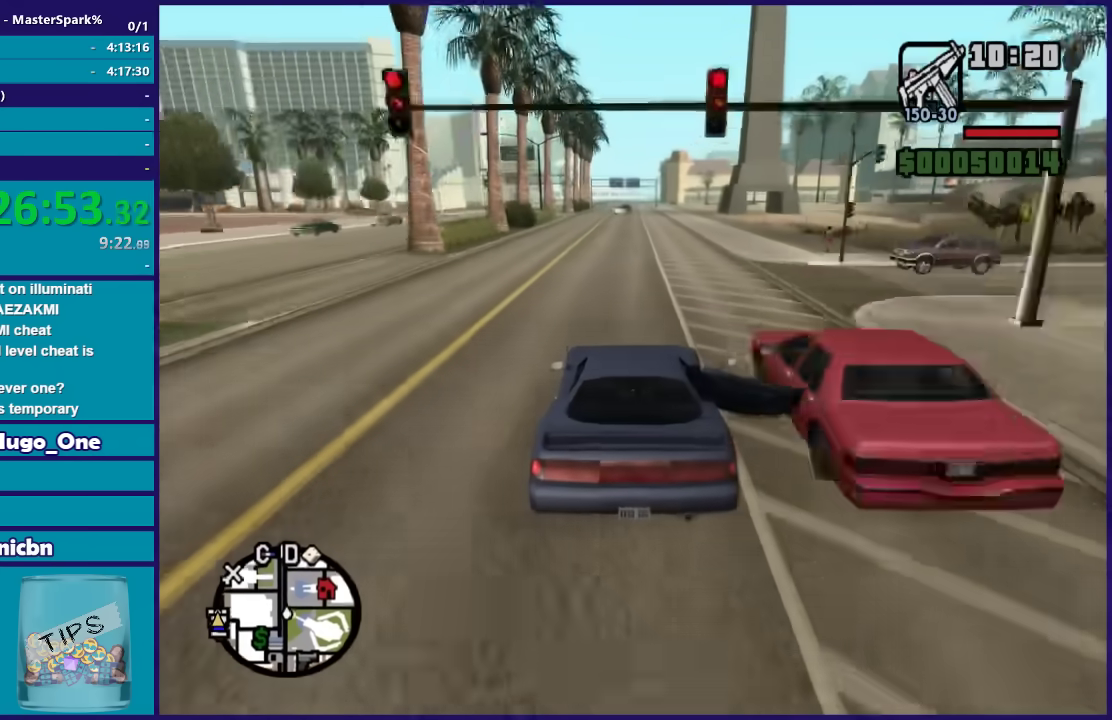
{"buttons": ["R2"], "left_stick": "center", "right_stick": "down", "events": []}
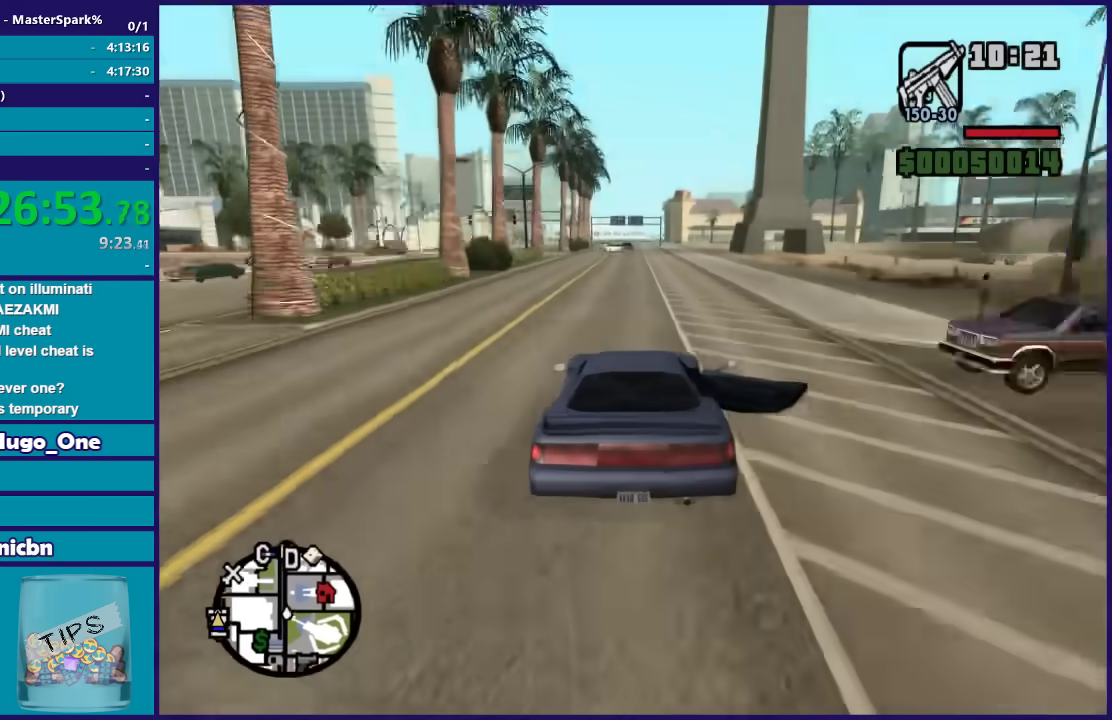
{"buttons": ["R2"], "left_stick": "center", "right_stick": "down", "events": [[234, "left_stick", "right"], [400, "left_stick", "center"]]}
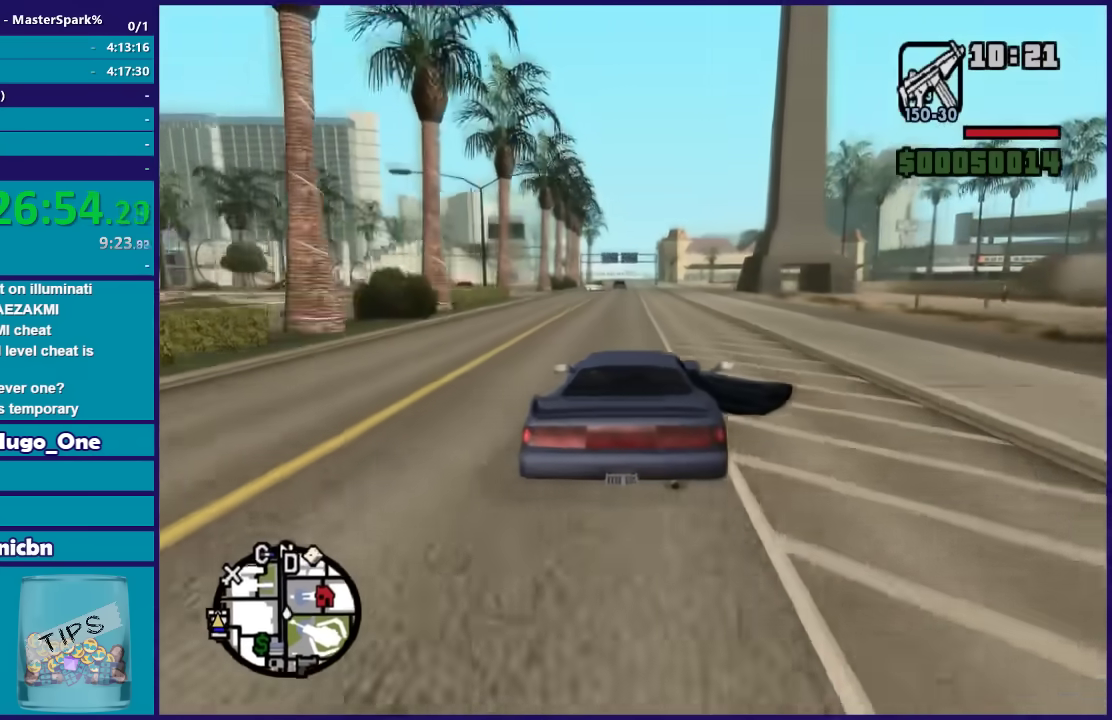
{"buttons": ["R2"], "left_stick": "center", "right_stick": "down", "events": [[134, "left_stick", "left"], [234, "left_stick", "center"]]}
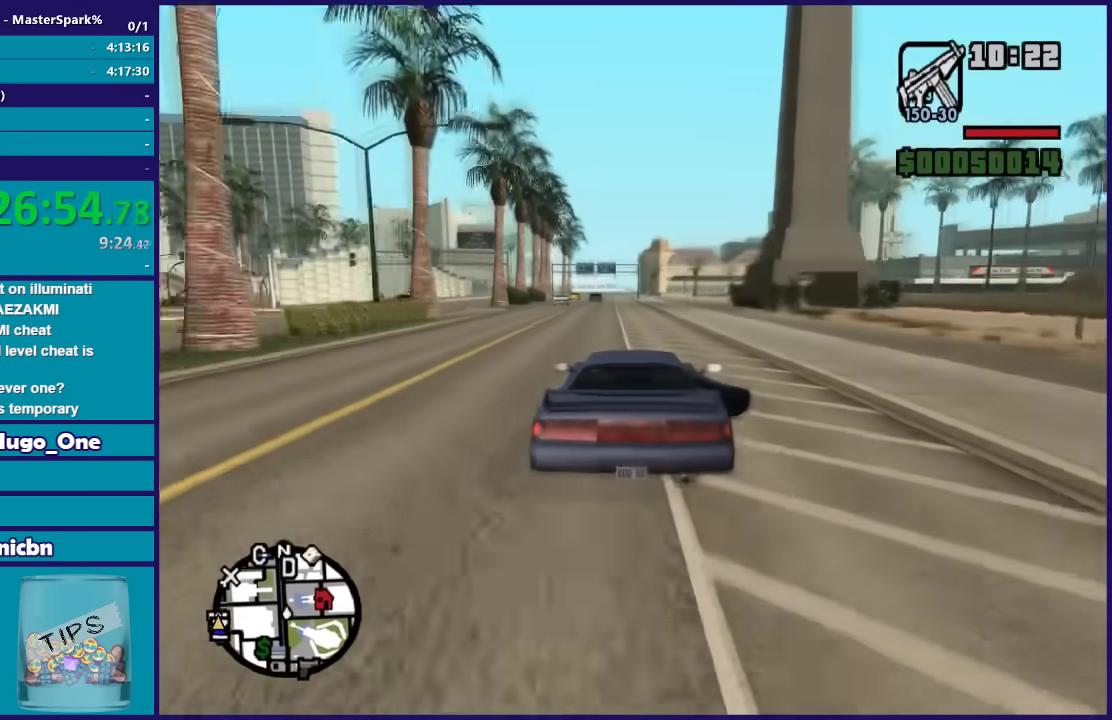
{"buttons": ["R2"], "left_stick": "center", "right_stick": "down", "events": [[67, "left_stick", "left"], [167, "left_stick", "center"]]}
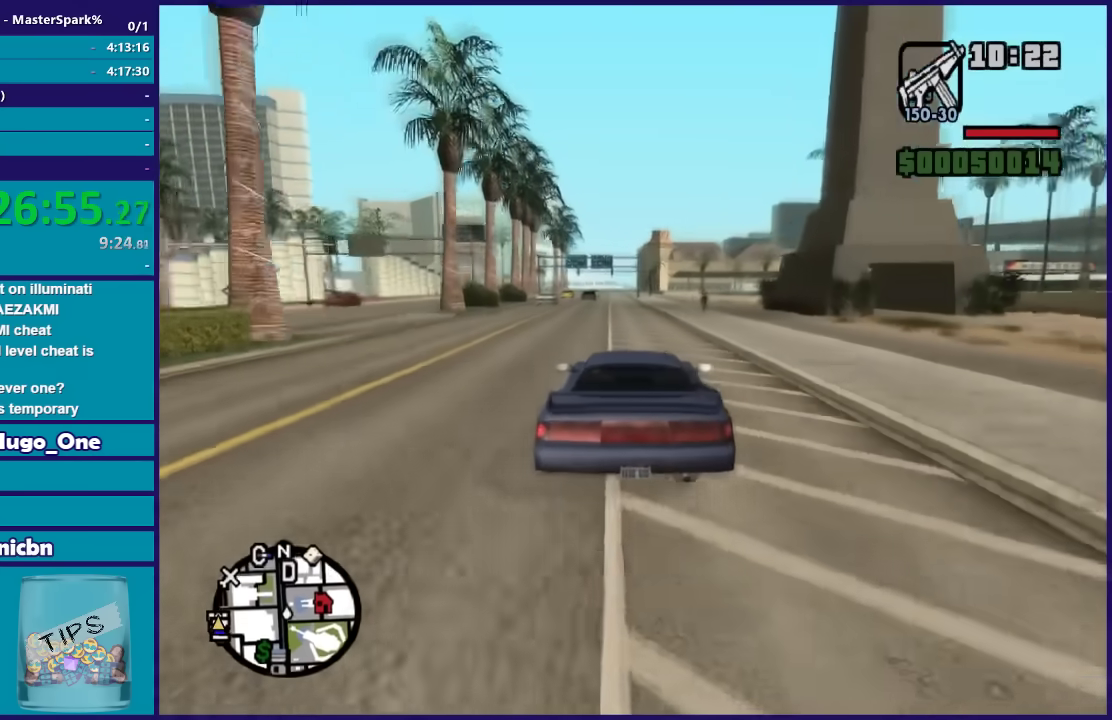
{"buttons": ["R2"], "left_stick": "center", "right_stick": "down", "events": [[100, "left_stick", "left"], [200, "left_stick", "center"]]}
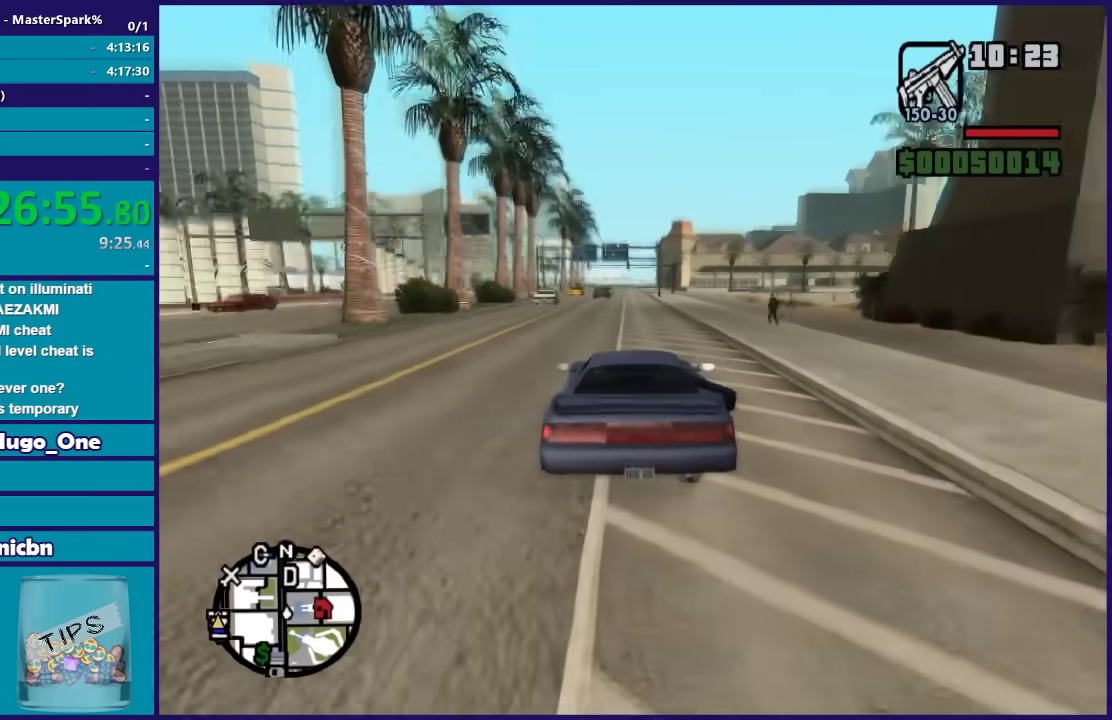
{"buttons": ["R2"], "left_stick": "center", "right_stick": "down", "events": [[133, "left_stick", "right"], [234, "left_stick", "center"]]}
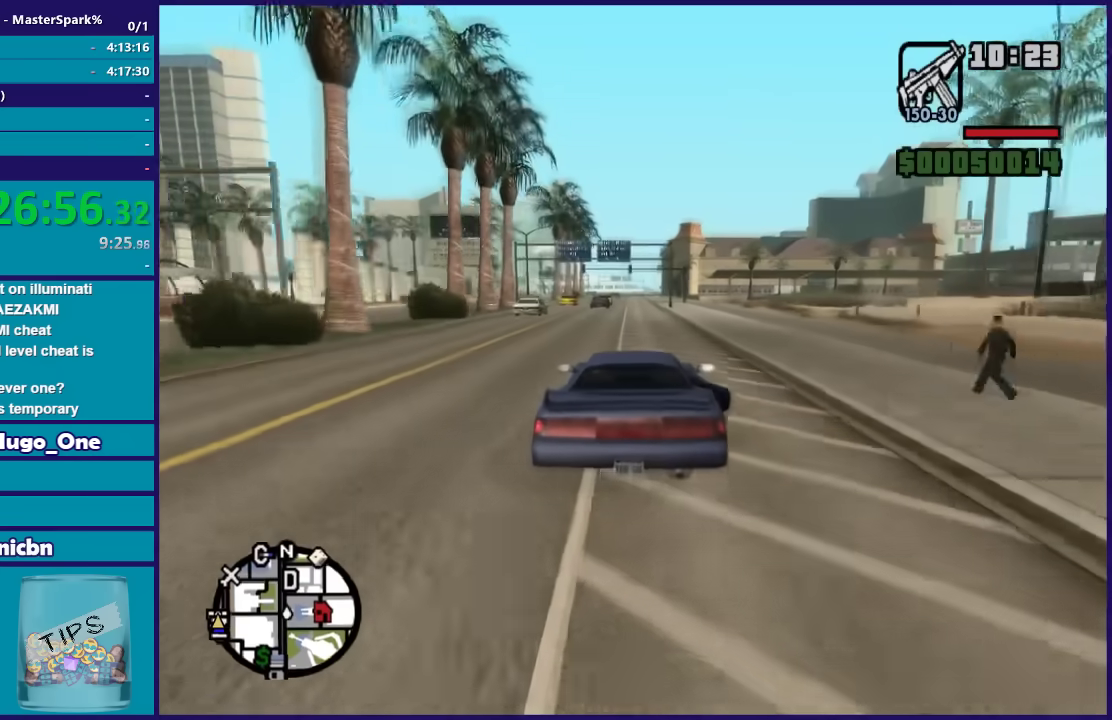
{"buttons": ["R2"], "left_stick": "center", "right_stick": "down", "events": []}
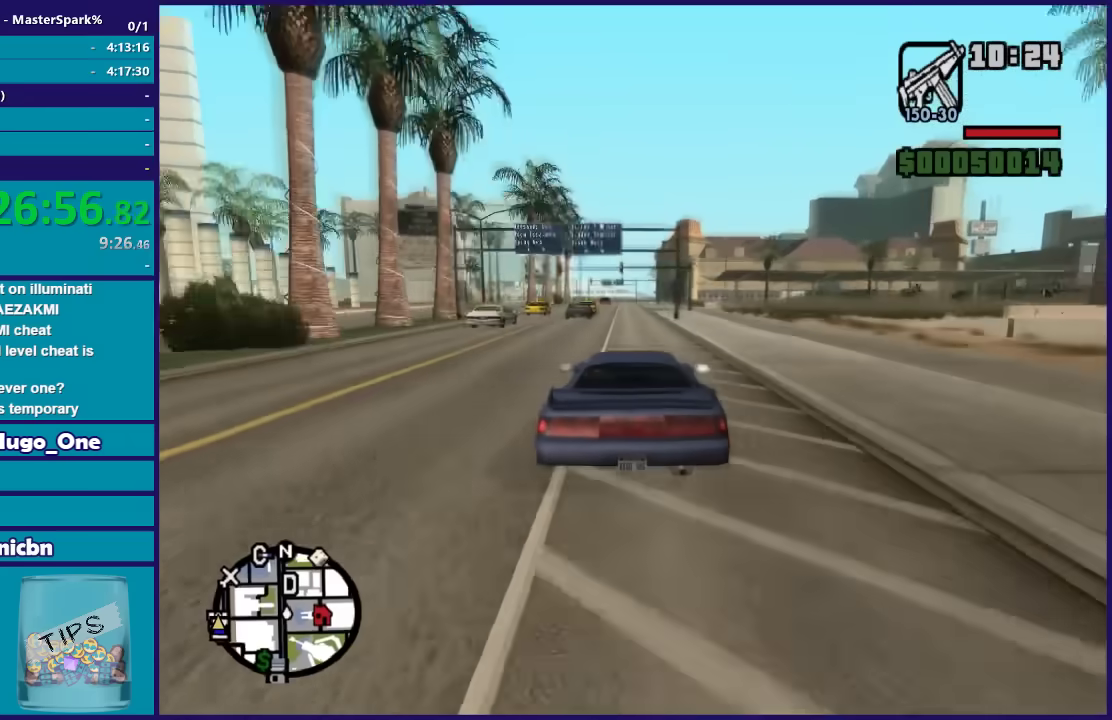
{"buttons": ["R2"], "left_stick": "center", "right_stick": "down", "events": []}
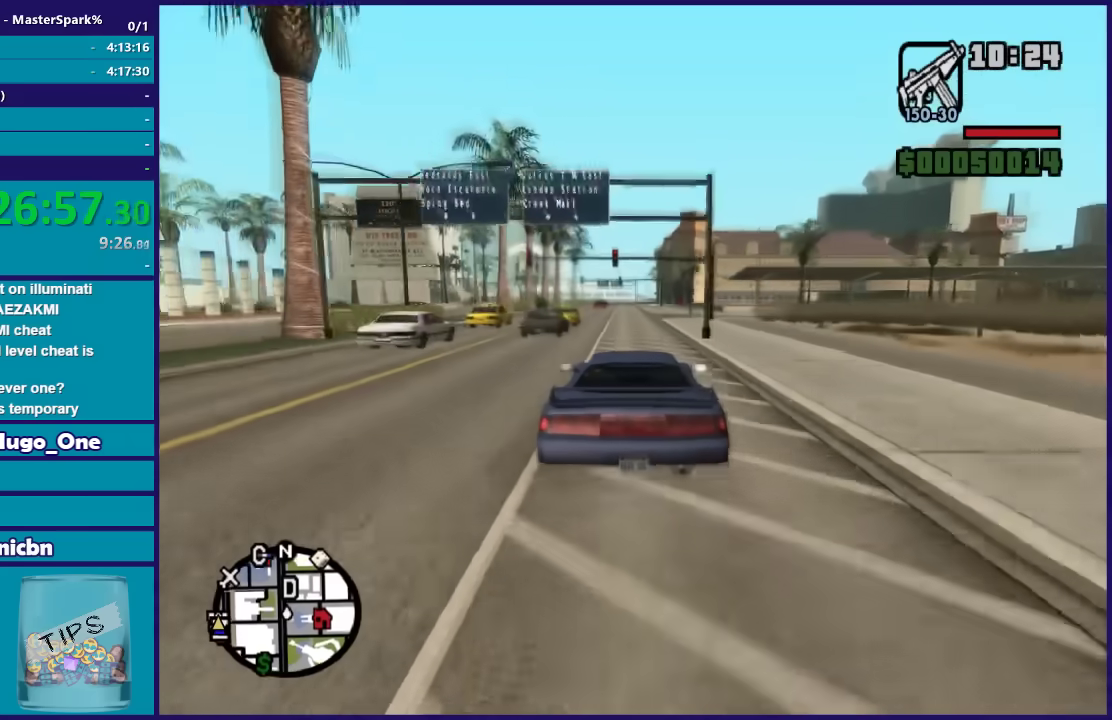
{"buttons": ["R2"], "left_stick": "center", "right_stick": "down", "events": []}
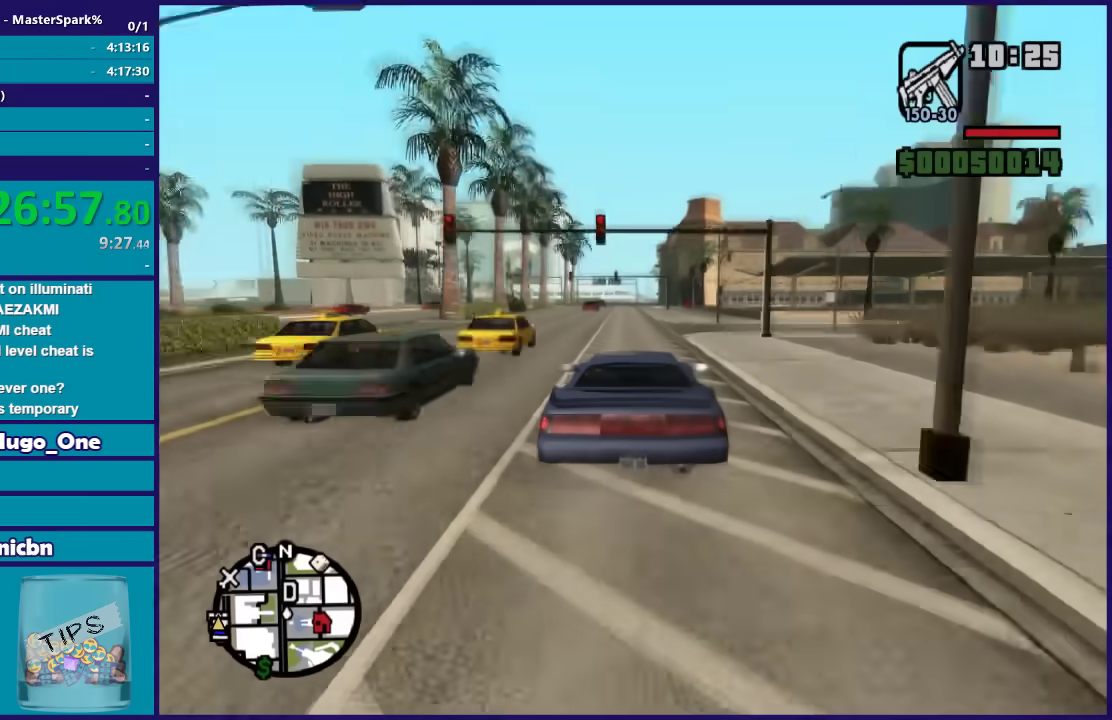
{"buttons": ["R2"], "left_stick": "center", "right_stick": "down", "events": []}
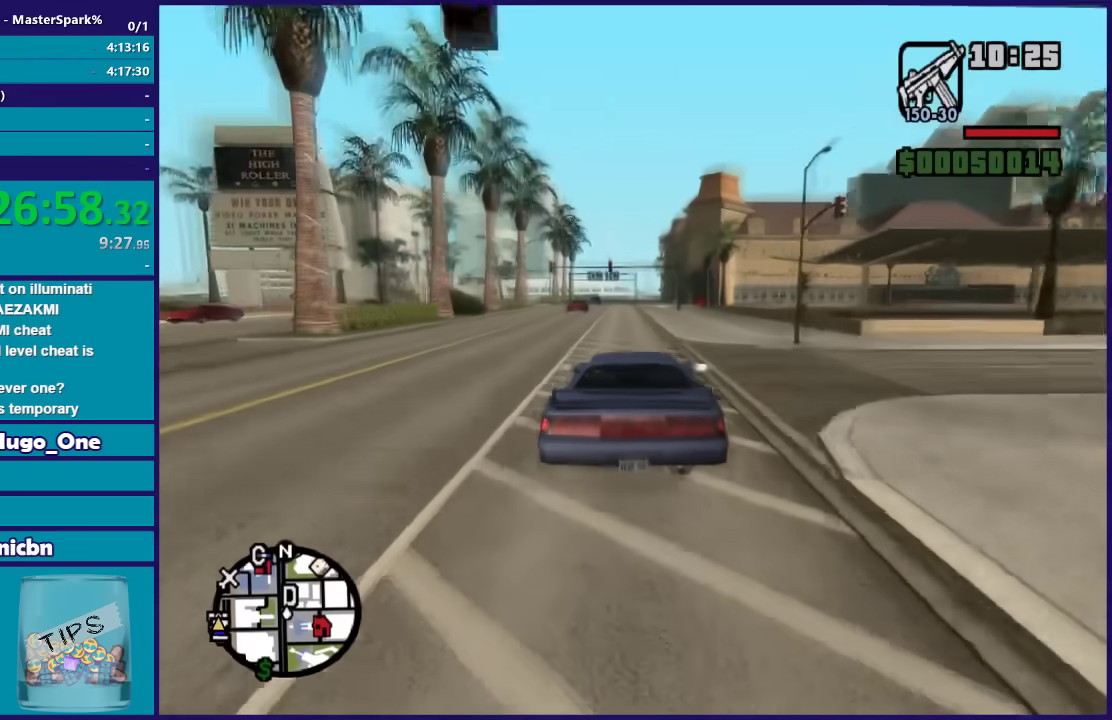
{"buttons": ["R2"], "left_stick": "center", "right_stick": "down", "events": []}